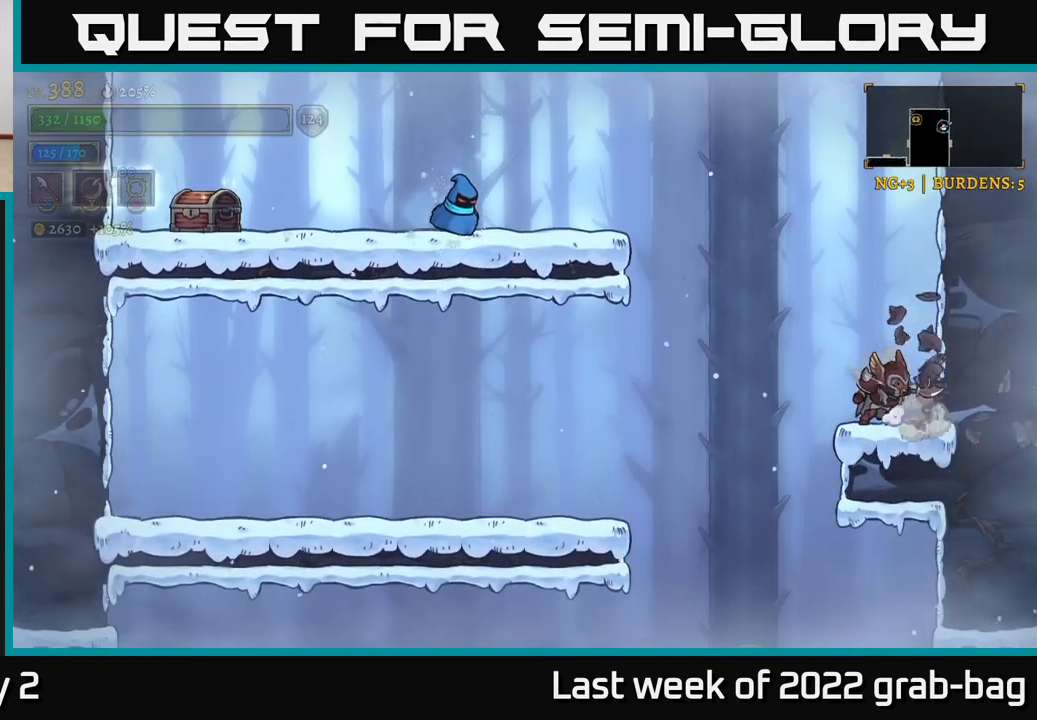
Gameplay with a controller (Xbox layout); each line is a JSON object with the inputs held at the frame after it. "events" lists button and stick changes between this image and that frame as [ms after this image, input, new state], when the widget could be followed in between.
{"buttons": ["X"], "left_stick": "left", "right_stick": "center", "events": [[17, "left_stick", "left"], [100, "A", "down"], [367, "L2", "down"], [433, "X", "down"], [450, "A", "up"], [500, "L2", "up"]]}
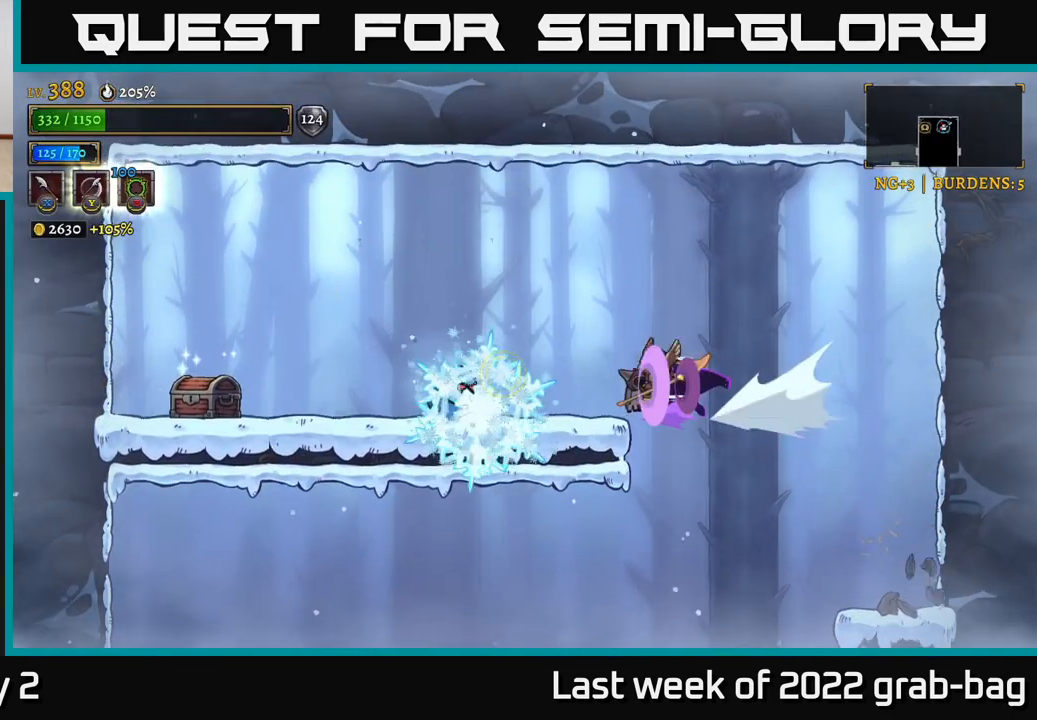
{"buttons": [], "left_stick": "left", "right_stick": "center", "events": [[17, "X", "up"], [33, "left_stick", "right"], [83, "A", "down"], [450, "A", "up"], [483, "left_stick", "left"]]}
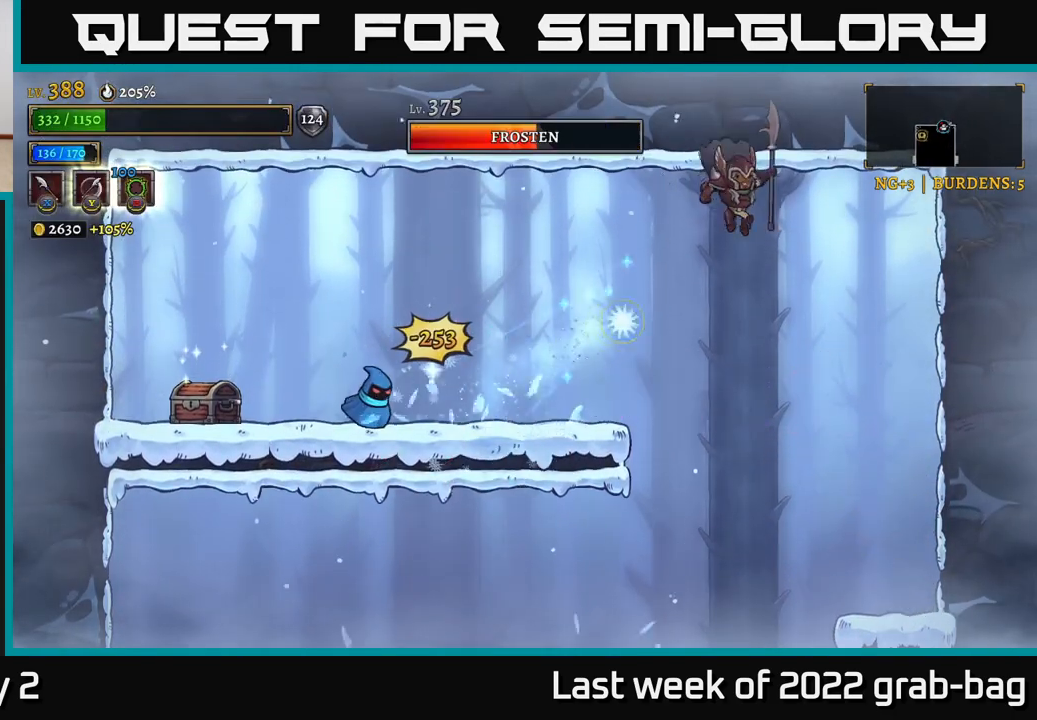
{"buttons": [], "left_stick": "left", "right_stick": "center", "events": [[267, "X", "down"], [333, "L2", "down"], [350, "A", "down"], [383, "X", "up"], [467, "L2", "up"], [500, "A", "up"]]}
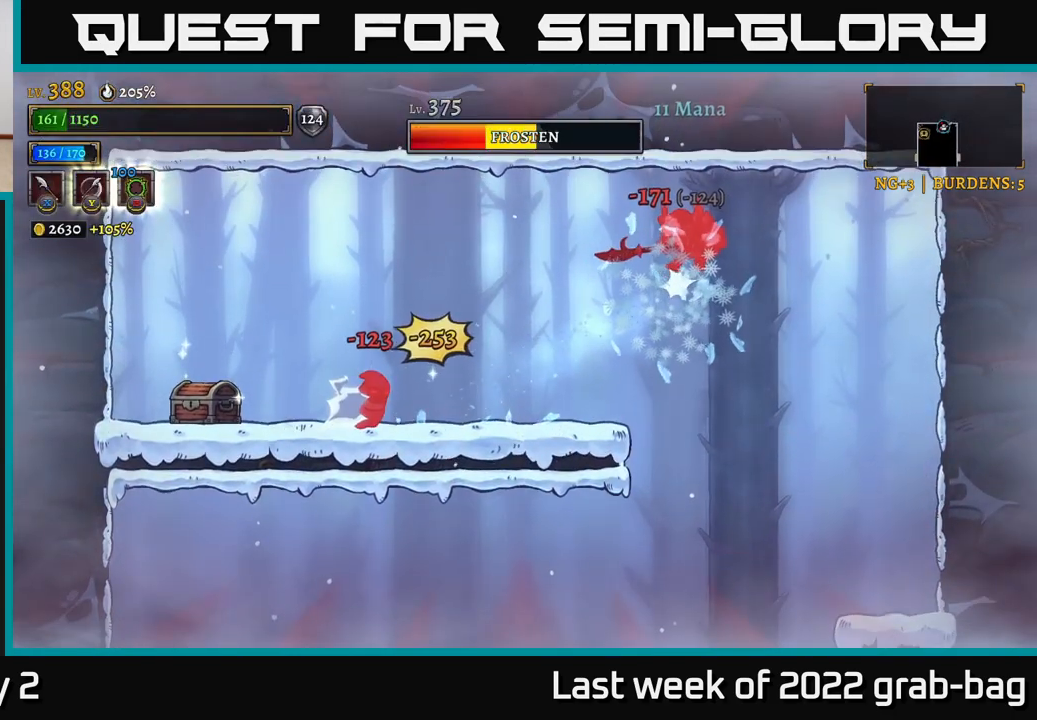
{"buttons": ["A"], "left_stick": "left", "right_stick": "center", "events": [[133, "A", "down"], [217, "A", "up"], [300, "A", "down"]]}
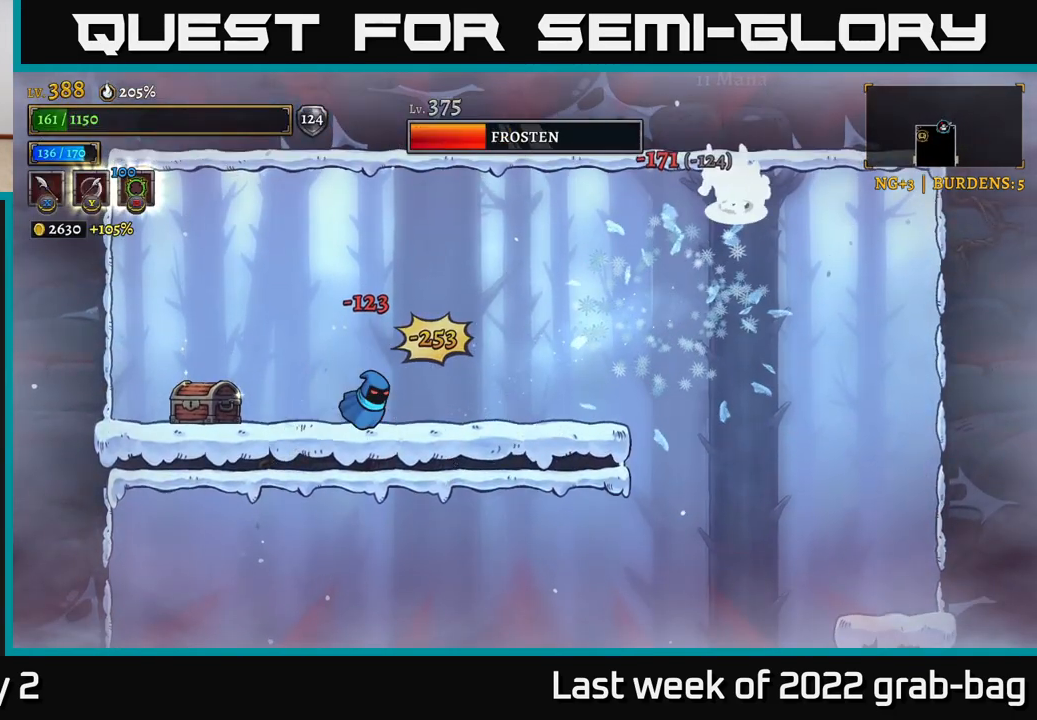
{"buttons": [], "left_stick": "left", "right_stick": "center", "events": [[17, "A", "up"], [350, "X", "down"], [500, "X", "up"]]}
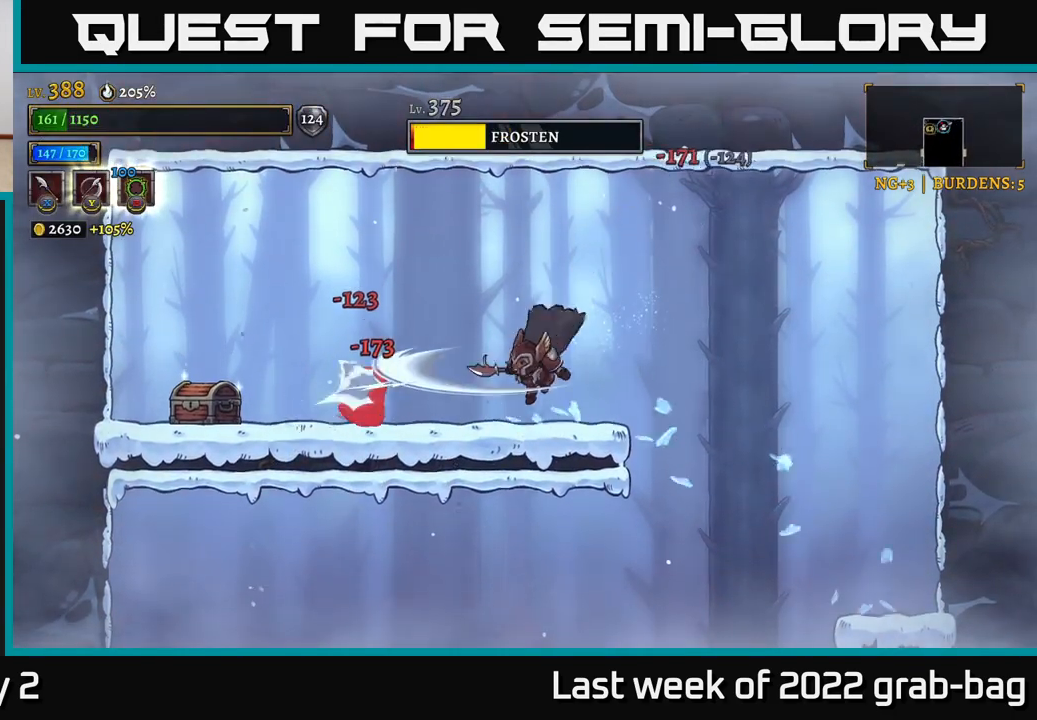
{"buttons": [], "left_stick": "center", "right_stick": "center", "events": [[200, "left_stick", "center"], [217, "X", "down"], [283, "left_stick", "left"], [383, "X", "up"], [433, "left_stick", "center"]]}
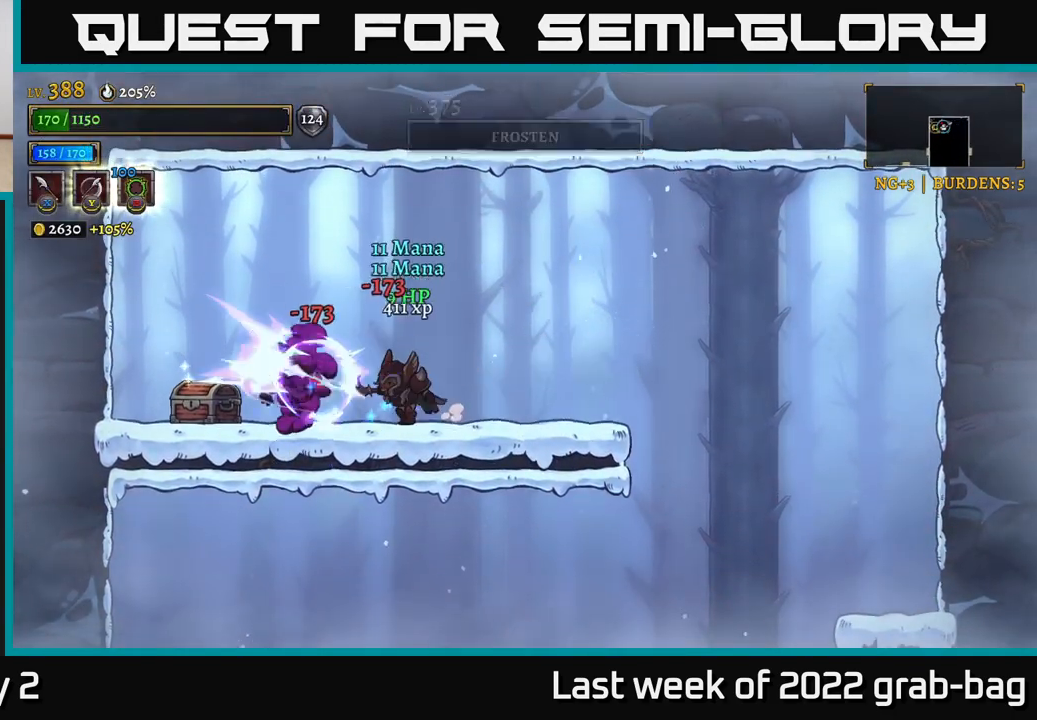
{"buttons": [], "left_stick": "left", "right_stick": "center", "events": [[200, "left_stick", "left"]]}
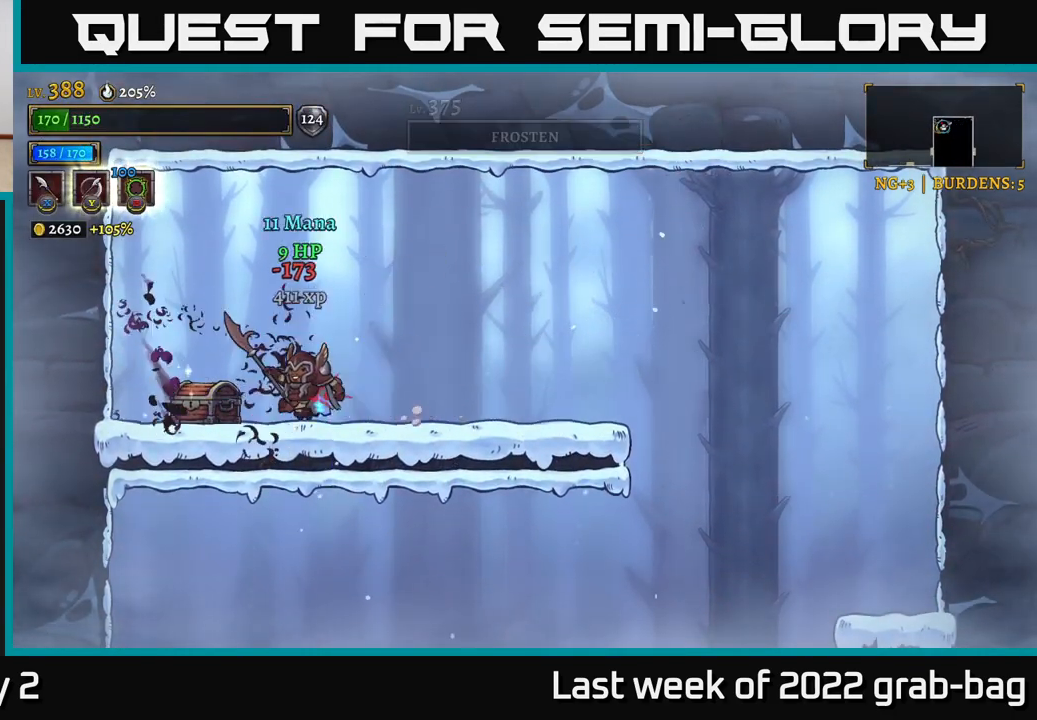
{"buttons": [], "left_stick": "center", "right_stick": "down", "events": [[117, "R1", "down"], [200, "R1", "up"], [250, "left_stick", "right"], [400, "left_stick", "center"], [433, "right_stick", "down"]]}
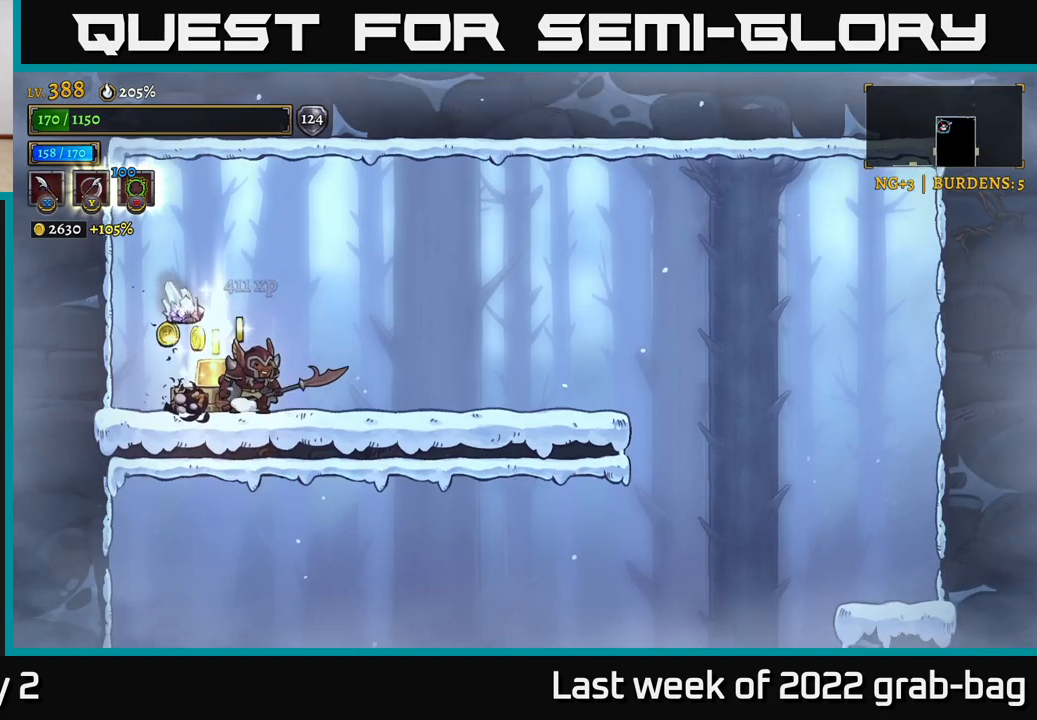
{"buttons": [], "left_stick": "left", "right_stick": "down", "events": [[350, "left_stick", "left"]]}
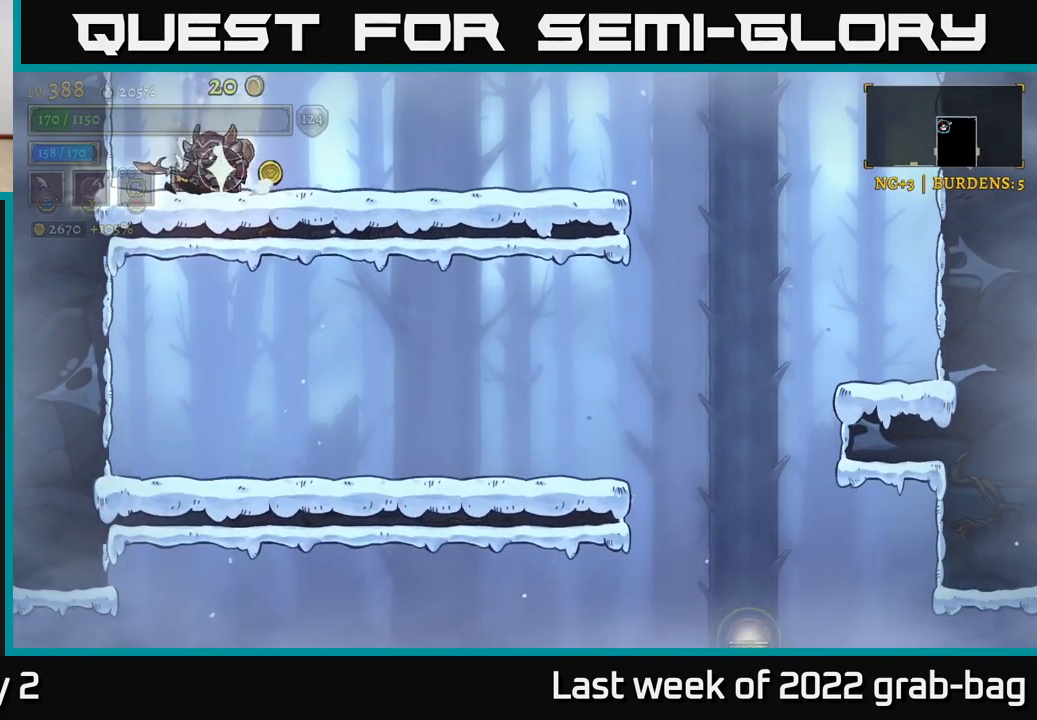
{"buttons": [], "left_stick": "right", "right_stick": "center", "events": [[17, "left_stick", "center"], [183, "left_stick", "right"], [233, "right_stick", "center"], [300, "R2", "down"], [450, "R2", "up"]]}
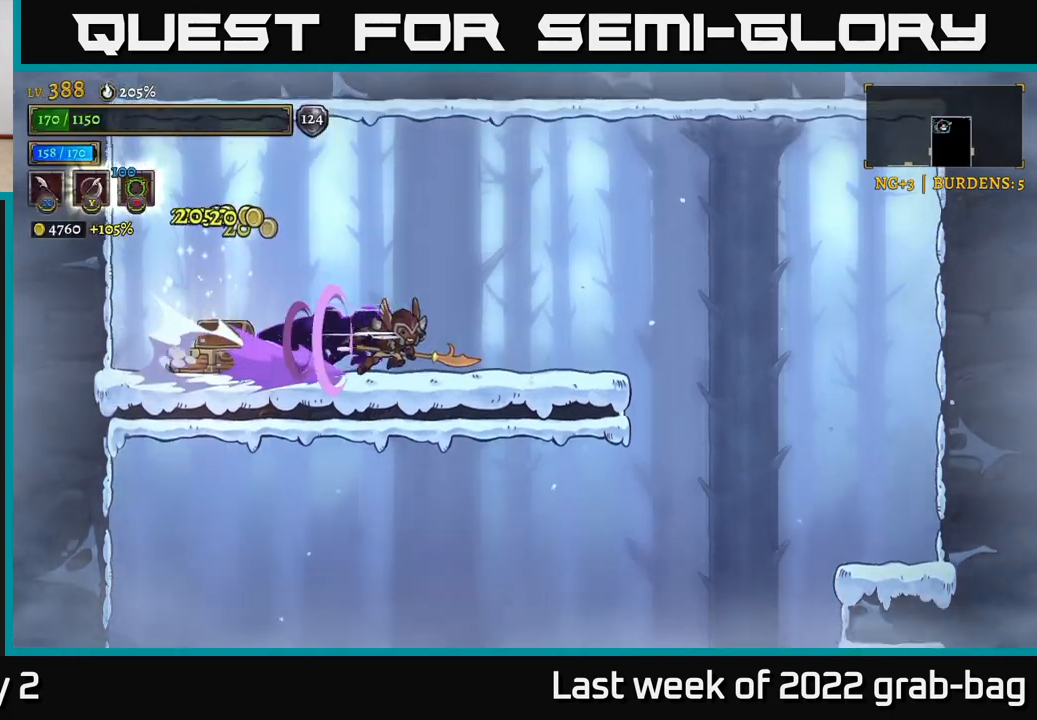
{"buttons": [], "left_stick": "right", "right_stick": "down", "events": [[33, "right_stick", "down"]]}
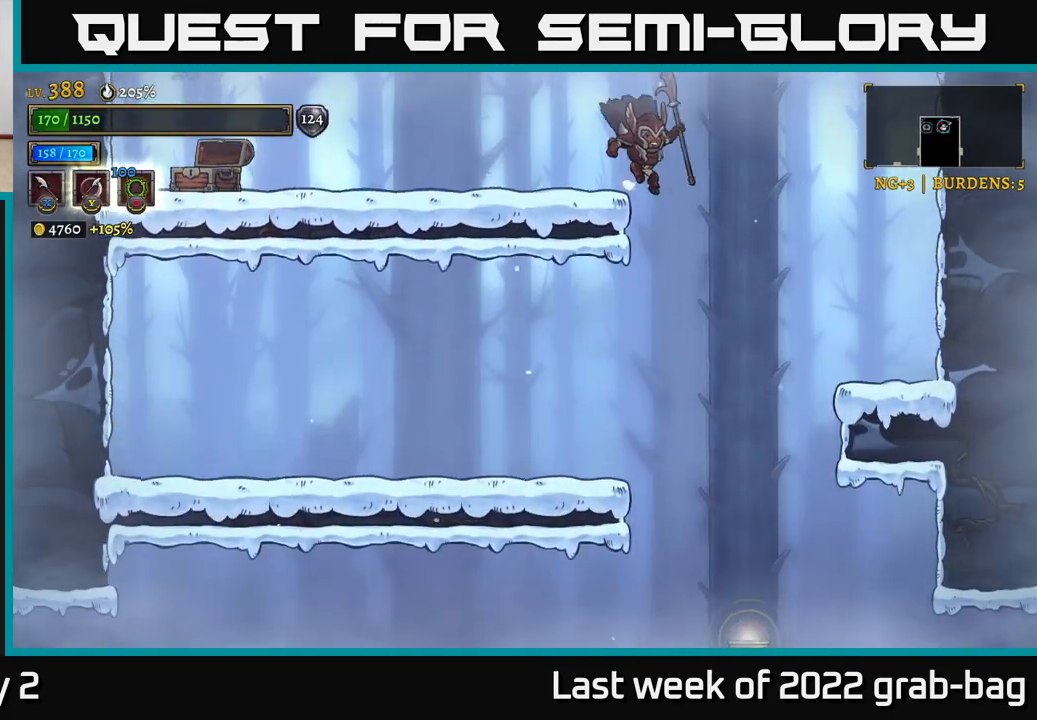
{"buttons": [], "left_stick": "left", "right_stick": "down", "events": [[67, "left_stick", "left"]]}
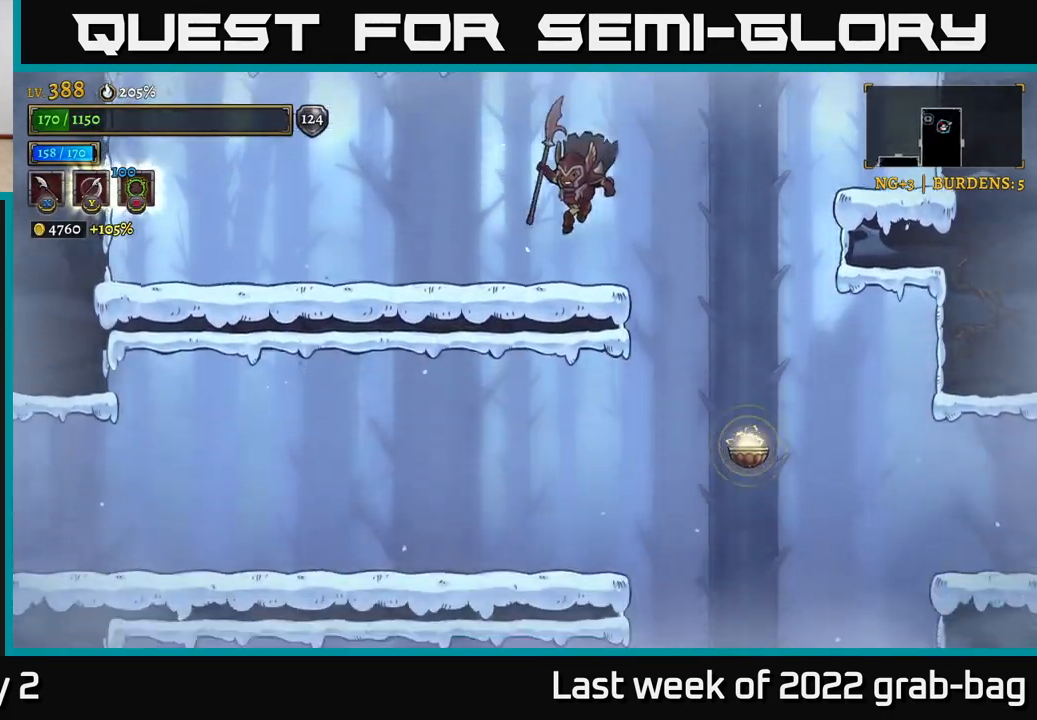
{"buttons": [], "left_stick": "right", "right_stick": "down", "events": [[133, "left_stick", "center"], [350, "left_stick", "right"]]}
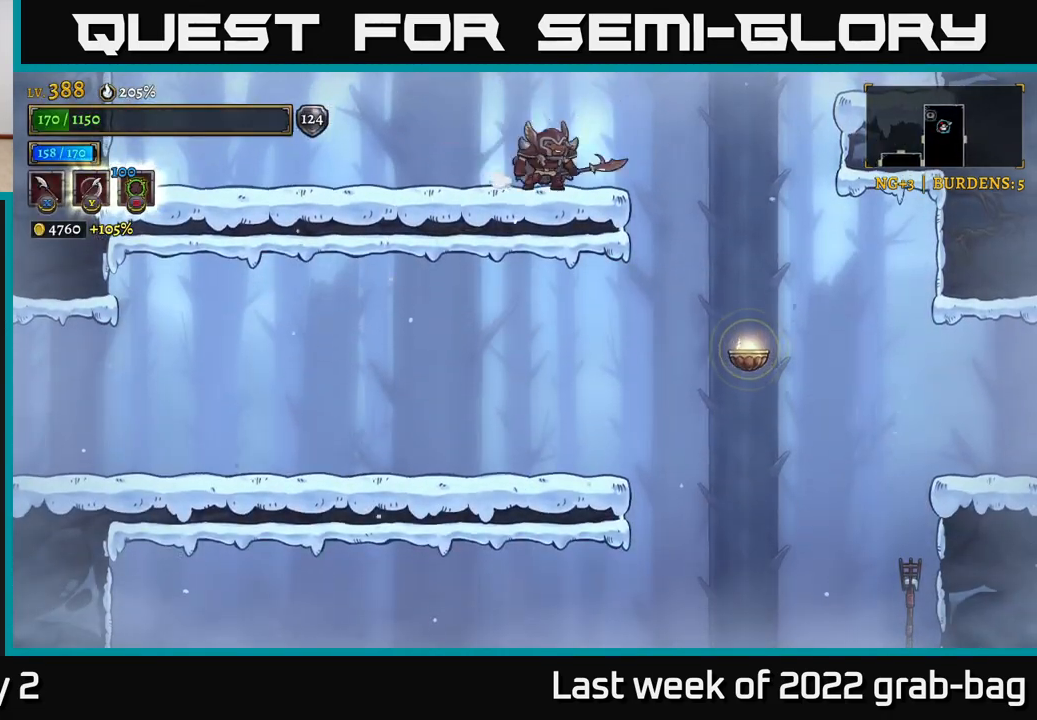
{"buttons": [], "left_stick": "right", "right_stick": "center", "events": [[167, "right_stick", "center"]]}
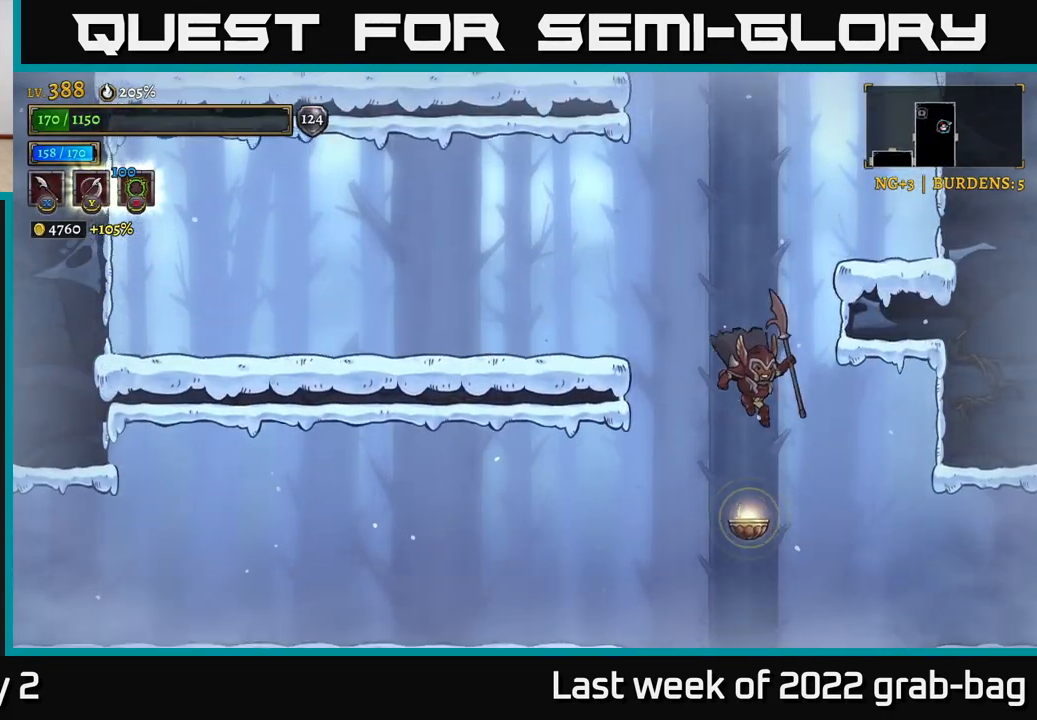
{"buttons": ["R2"], "left_stick": "right", "right_stick": "center", "events": [[250, "R2", "down"]]}
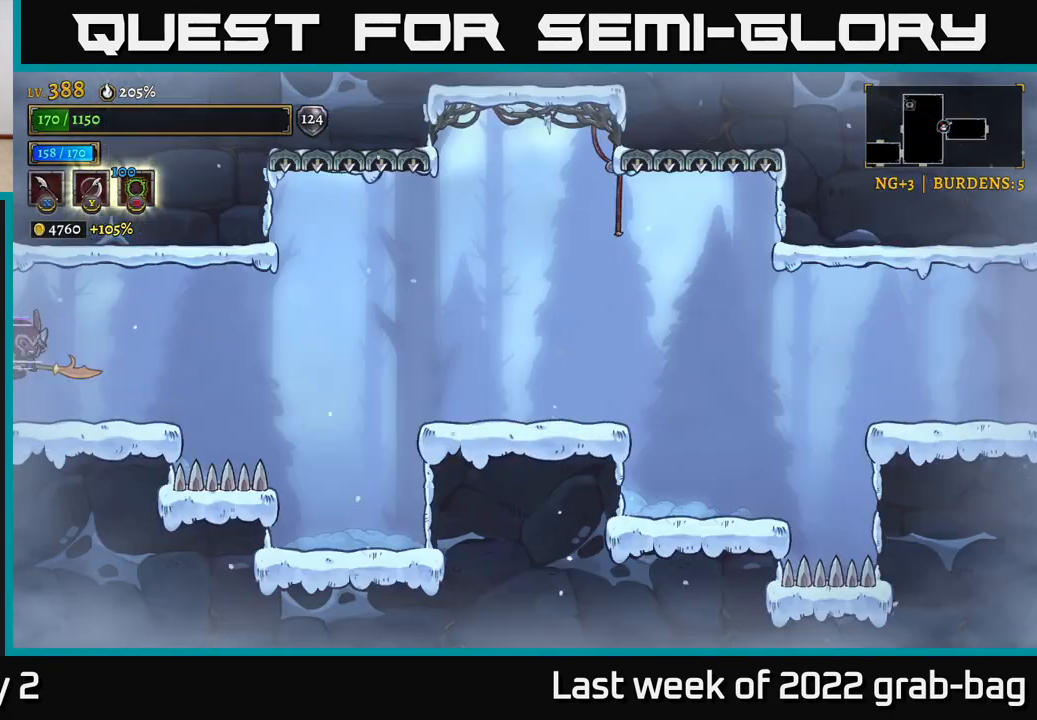
{"buttons": [], "left_stick": "right", "right_stick": "center", "events": [[67, "R2", "up"], [67, "left_stick", "center"], [483, "left_stick", "right"]]}
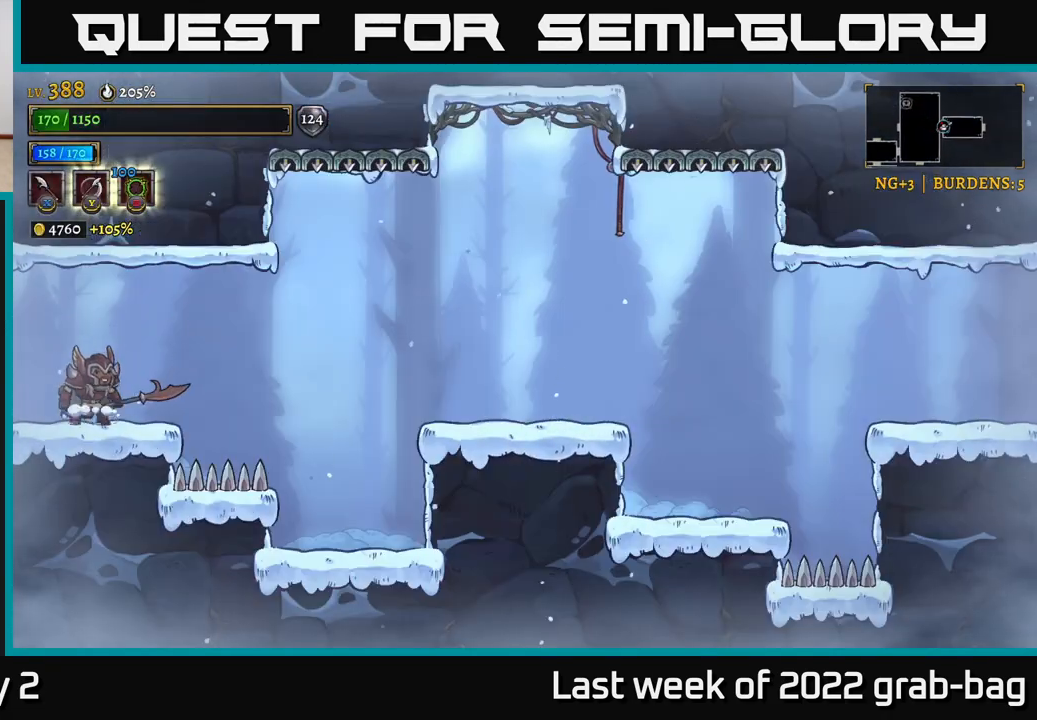
{"buttons": [], "left_stick": "right", "right_stick": "center", "events": [[67, "A", "down"], [150, "R2", "down"], [167, "A", "up"], [433, "R2", "up"]]}
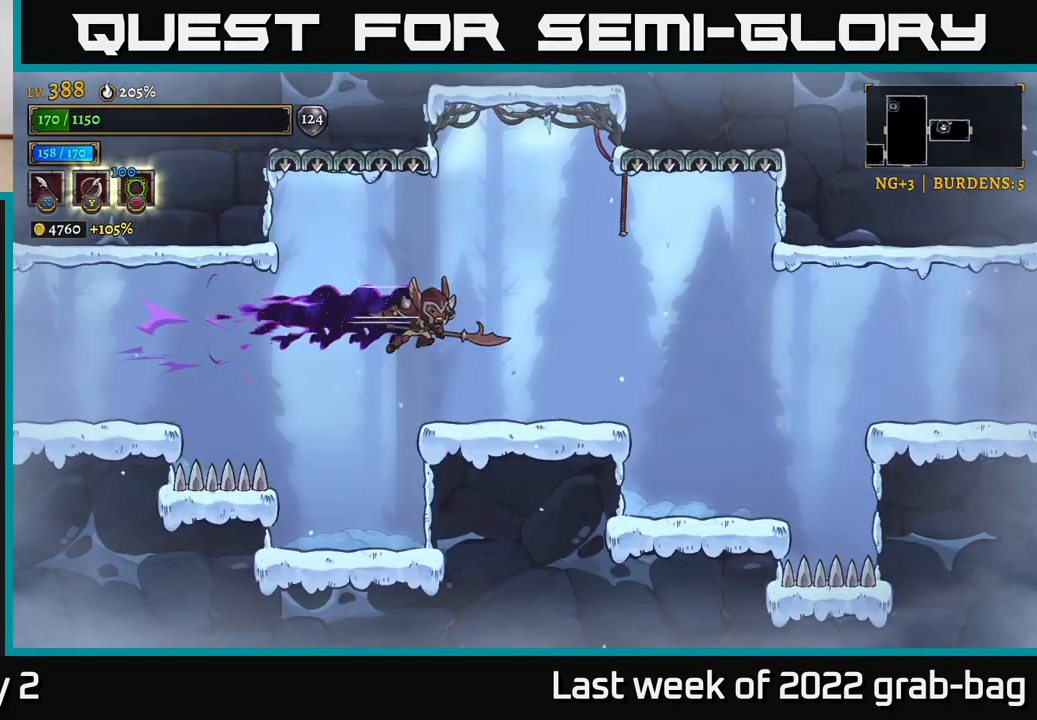
{"buttons": ["R2"], "left_stick": "right", "right_stick": "center", "events": [[167, "left_stick", "center"], [300, "left_stick", "right"], [383, "A", "down"], [483, "A", "up"], [483, "R2", "down"]]}
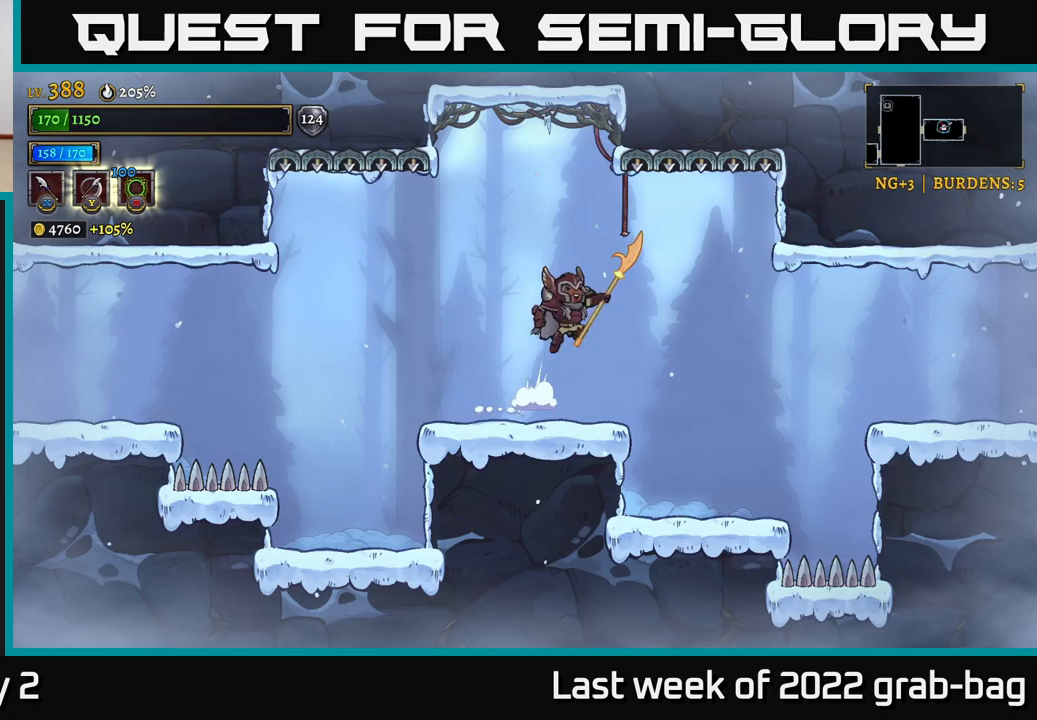
{"buttons": ["R2"], "left_stick": "right", "right_stick": "center", "events": []}
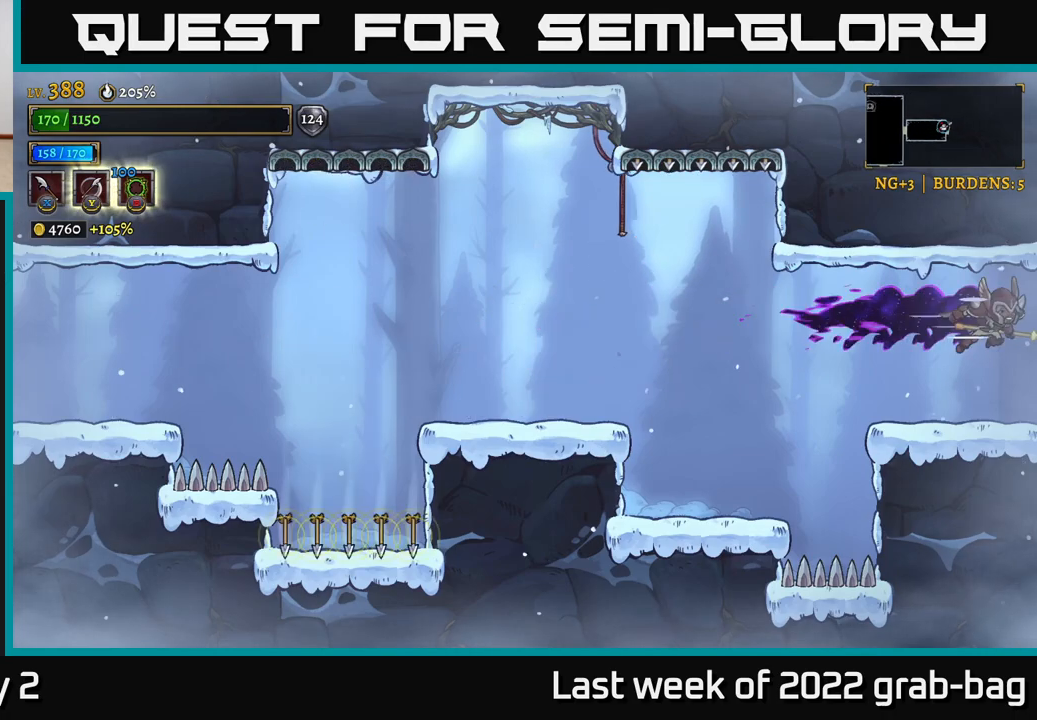
{"buttons": [], "left_stick": "center", "right_stick": "center", "events": [[117, "R2", "up"], [250, "left_stick", "center"]]}
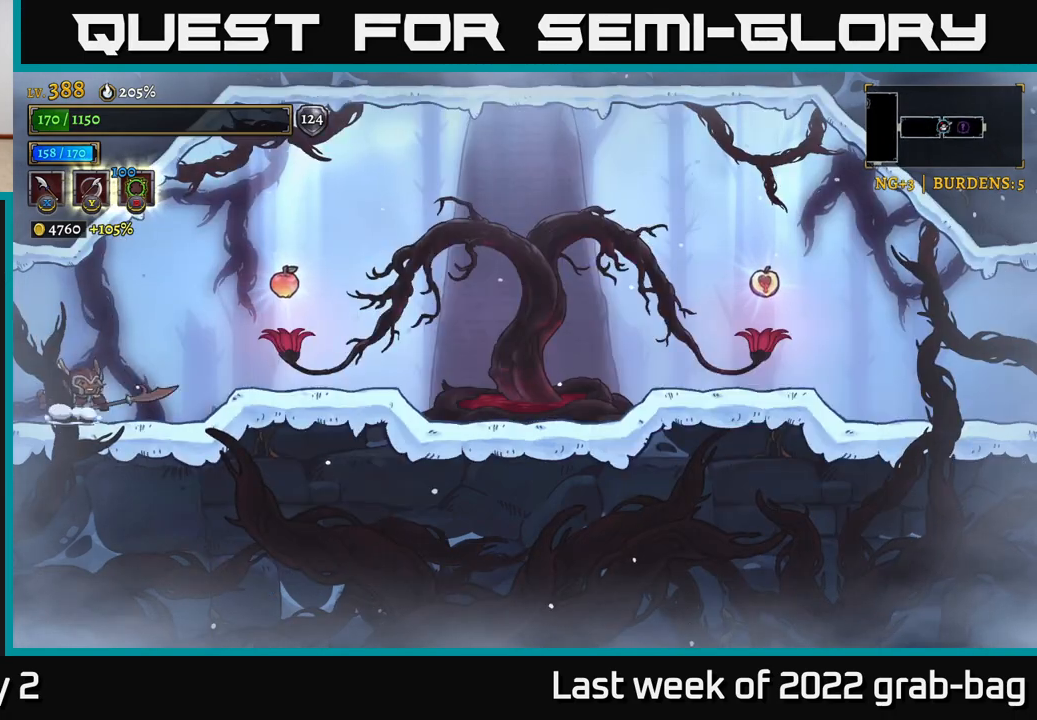
{"buttons": [], "left_stick": "right", "right_stick": "center", "events": [[17, "left_stick", "right"]]}
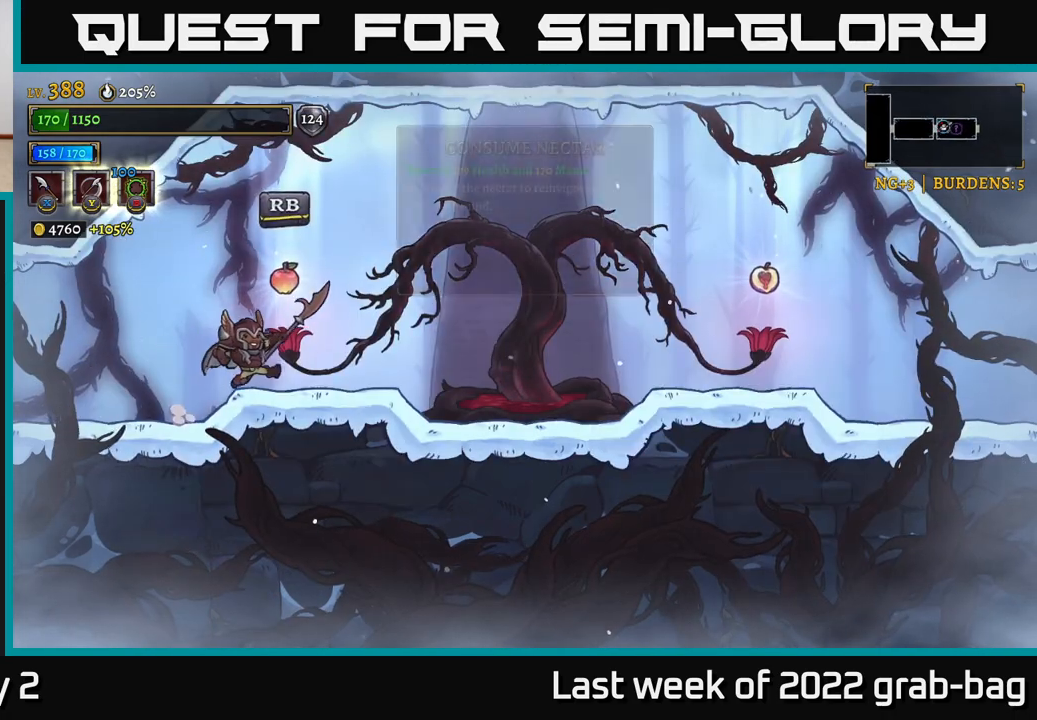
{"buttons": [], "left_stick": "right", "right_stick": "center", "events": [[117, "R1", "down"], [183, "left_stick", "center"], [200, "R1", "up"], [350, "left_stick", "right"]]}
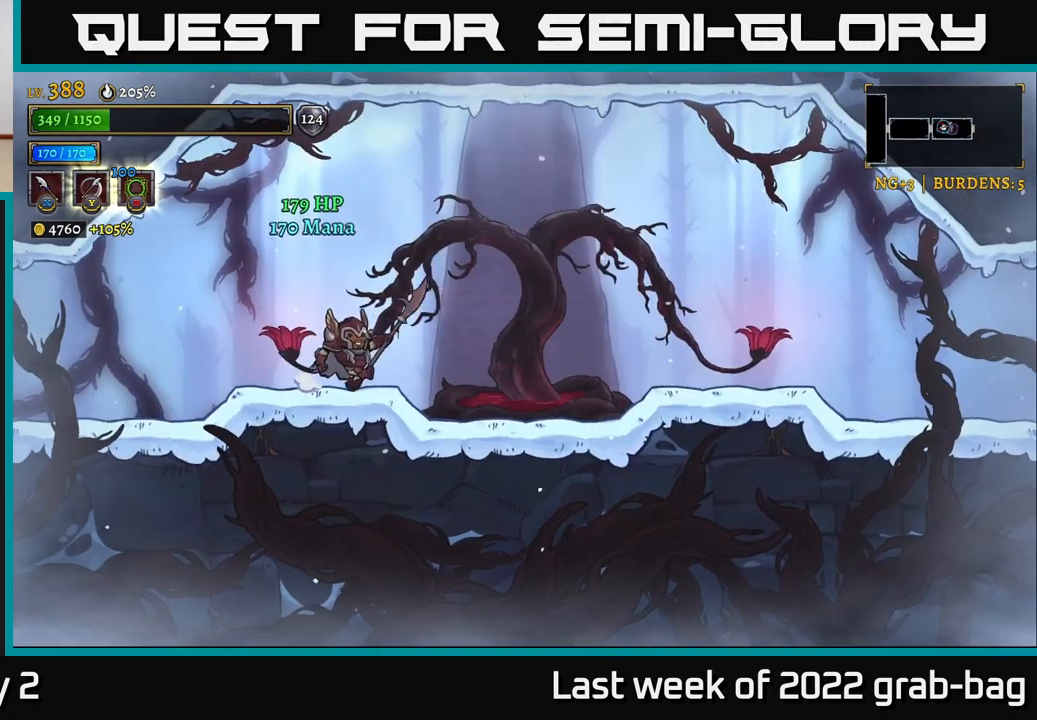
{"buttons": ["R2"], "left_stick": "right", "right_stick": "center", "events": [[83, "R2", "down"]]}
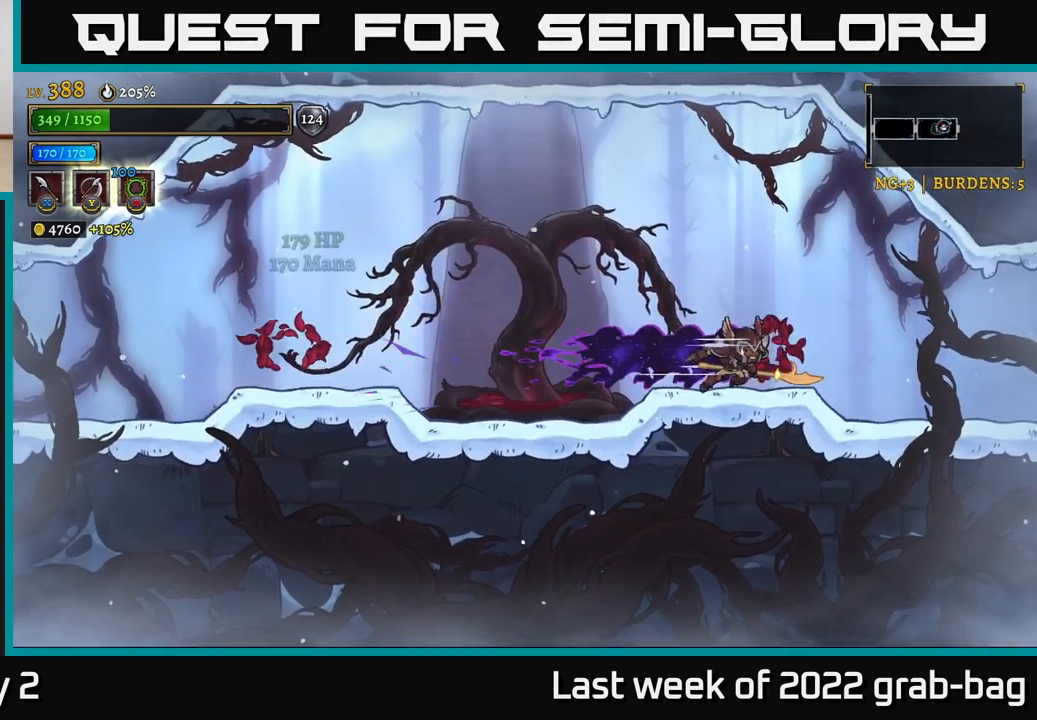
{"buttons": [], "left_stick": "right", "right_stick": "center", "events": [[317, "R2", "up"]]}
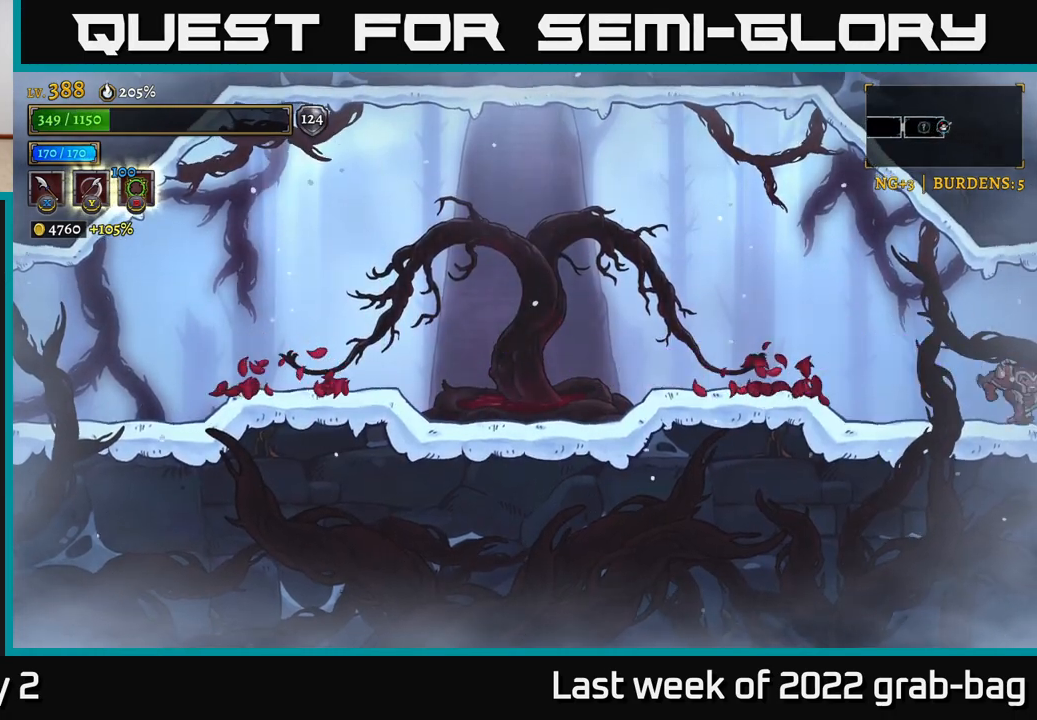
{"buttons": [], "left_stick": "right", "right_stick": "center", "events": [[167, "left_stick", "center"], [417, "left_stick", "right"]]}
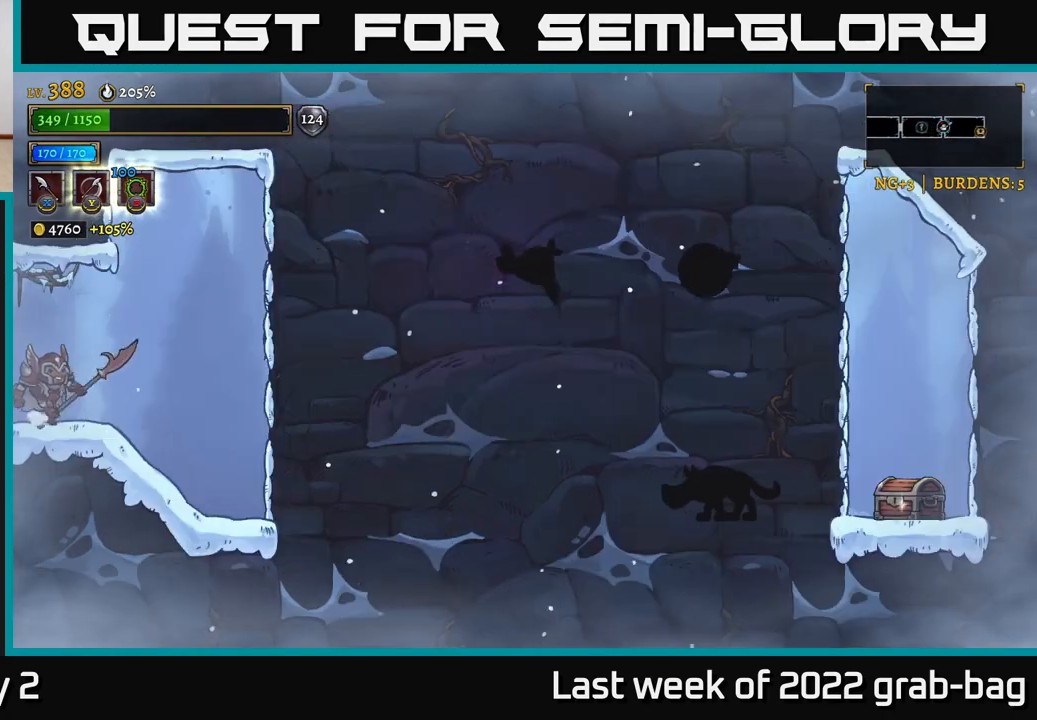
{"buttons": ["A", "X"], "left_stick": "right", "right_stick": "center", "events": [[383, "X", "down"], [500, "A", "down"]]}
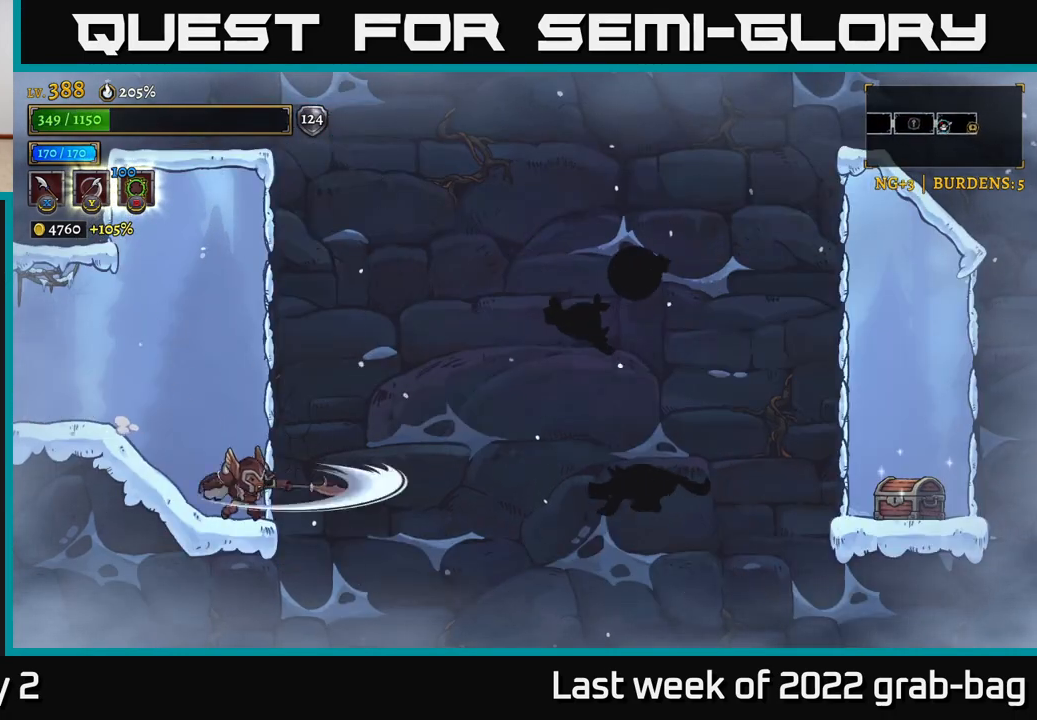
{"buttons": [], "left_stick": "right", "right_stick": "center", "events": [[33, "X", "up"], [50, "left_stick", "center"], [167, "A", "up"], [233, "left_stick", "left"], [483, "left_stick", "right"]]}
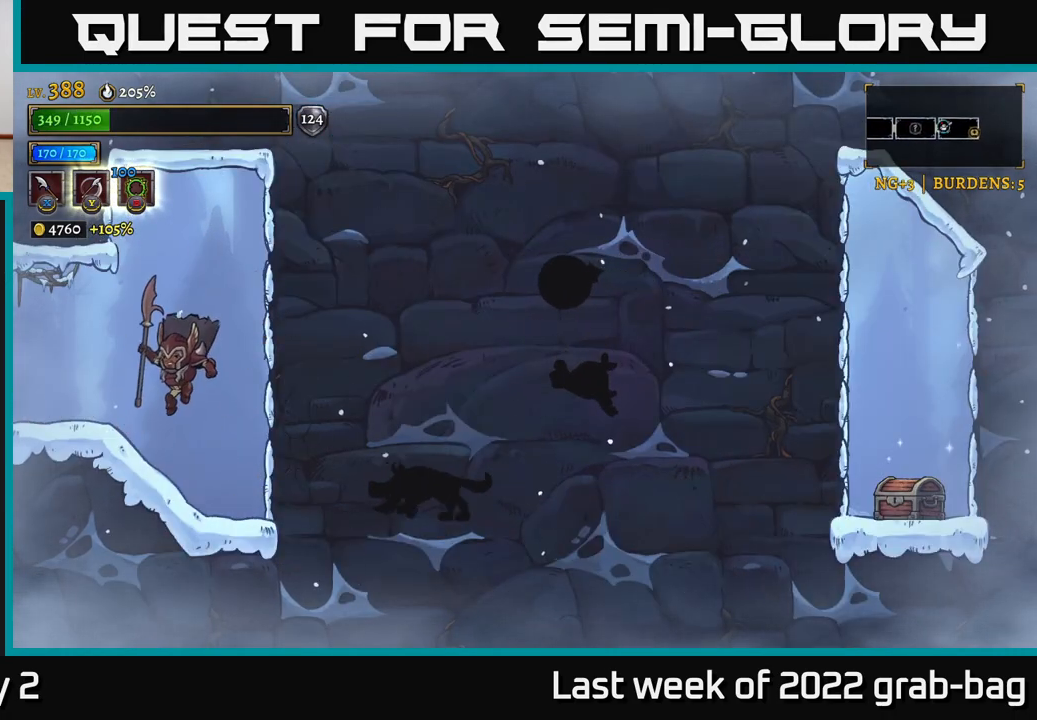
{"buttons": [], "left_stick": "left", "right_stick": "center", "events": [[17, "B", "down"], [100, "B", "up"], [117, "left_stick", "center"], [333, "left_stick", "left"]]}
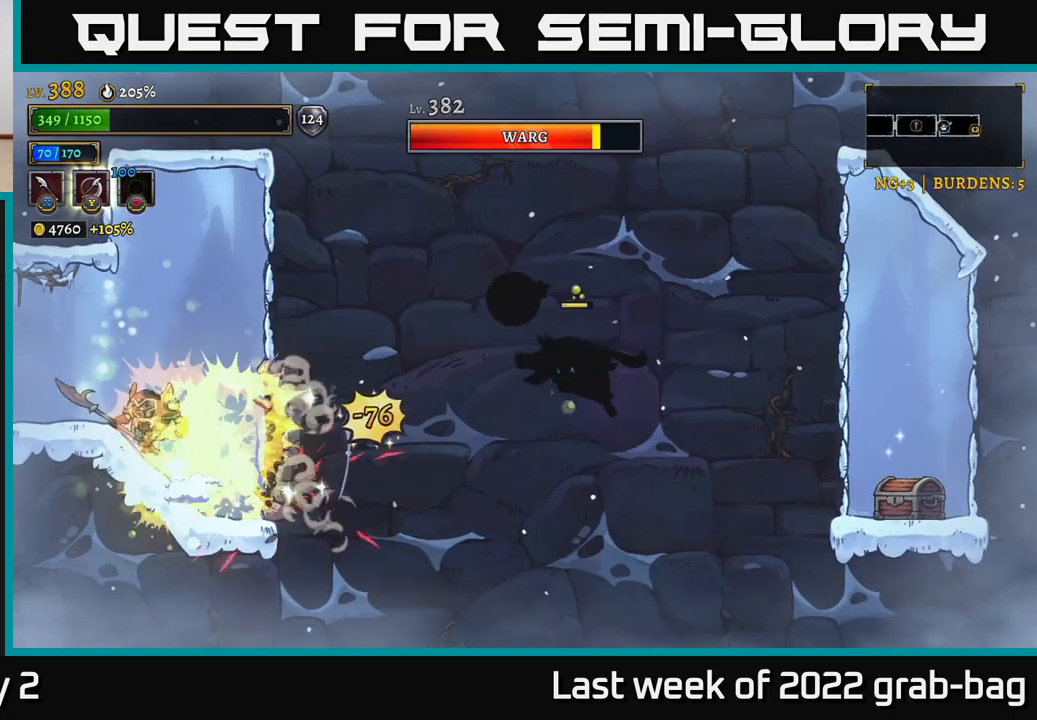
{"buttons": [], "left_stick": "right", "right_stick": "center", "events": [[50, "A", "down"], [100, "left_stick", "right"], [133, "A", "up"], [183, "A", "down"], [233, "A", "up"], [267, "left_stick", "center"], [417, "left_stick", "right"]]}
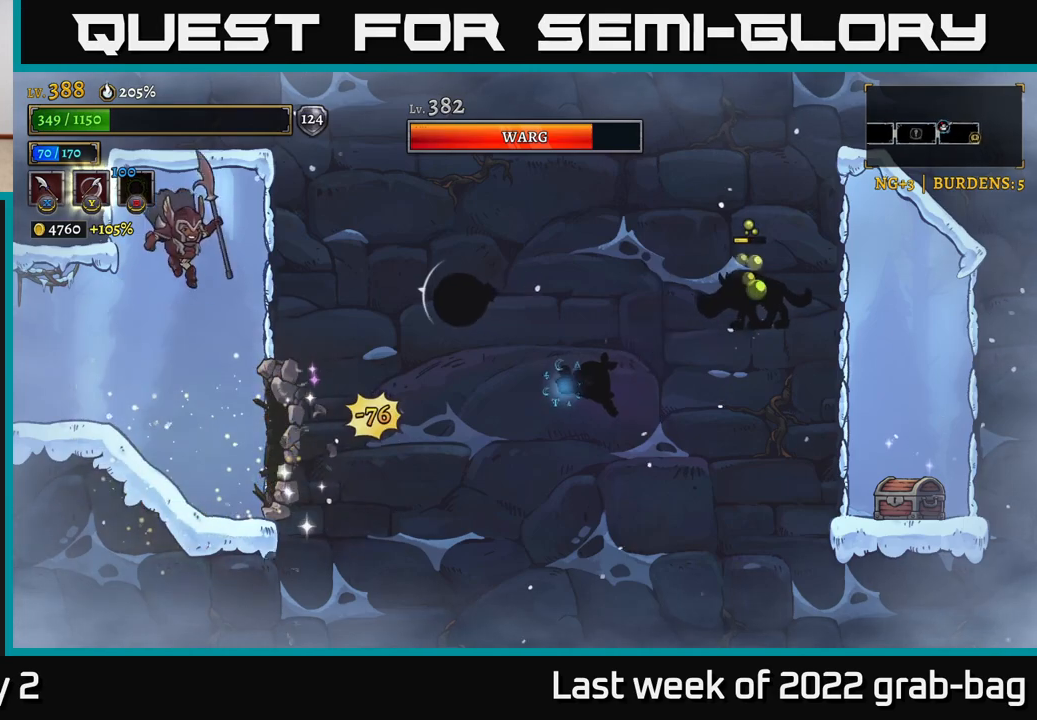
{"buttons": ["A"], "left_stick": "center", "right_stick": "center", "events": [[33, "X", "down"], [183, "X", "up"], [250, "left_stick", "center"], [500, "A", "down"]]}